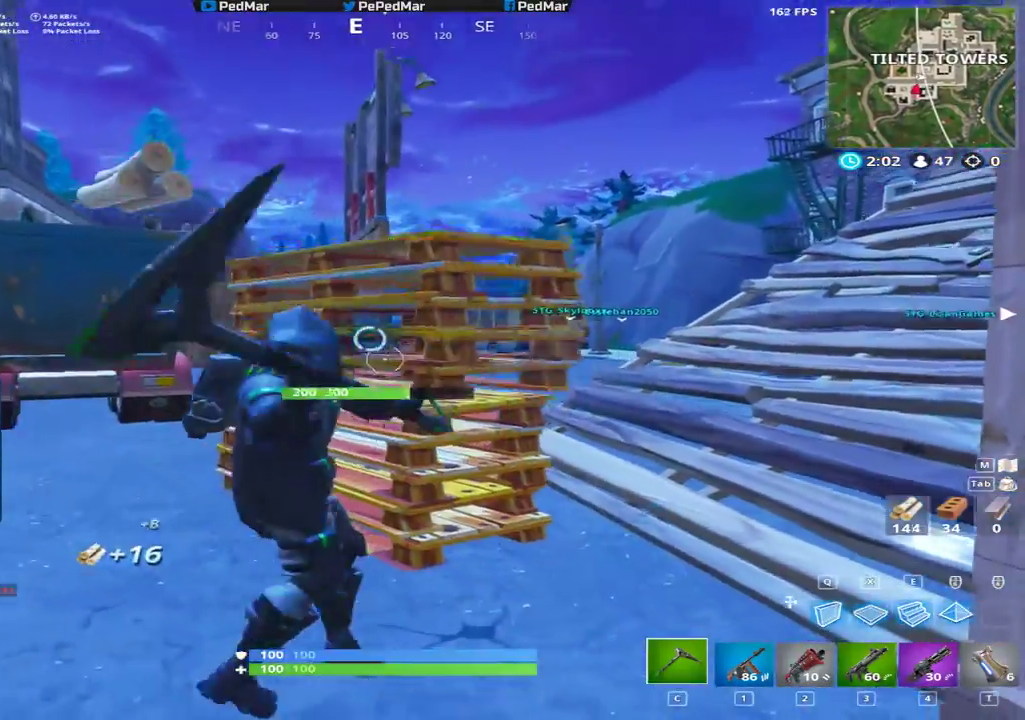
Gameplay with keyboard and mouse; each line is a JSON object with the keys and mouse buttons held at the frame after it. "events" lists presses ("down") and releases ("up") of "a", "c", "ctrl", "d", "e", "f", "q", "r", "s", "shift", "space", "tab", "w", "x", "z", "mouse_left", "mouse_wheel", "mouse_right", "mouse_mb4" and "mouse_mb5" between this image and that frame as [ms after this image, input, new state], when the widget could be followed in between. "mouse_left", "mouse_wheel", "mouse_right", "mouse_mb4", "mouse_mb5" = the "left", "wheel", "right", "mb4", "mb5" buttons of the "mouse" list. No other keys are recorded. "wheel" means that the mouse wheel is clicked or scrolled. Not read: mouse_move.
{"keys": ["d"], "mouse": ["left"], "events": [[33, "a", "down"], [33, "d", "up"], [150, "w", "down"], [333, "shift", "up"], [400, "a", "up"], [417, "d", "down"], [417, "w", "up"]]}
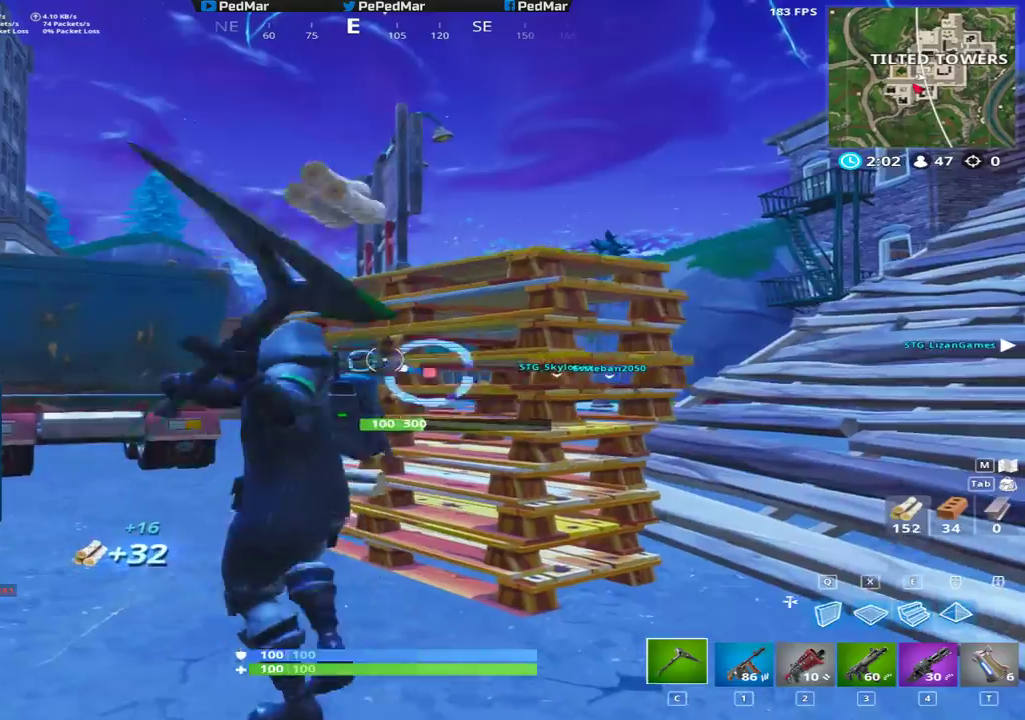
{"keys": ["s"], "mouse": ["left"], "events": [[183, "a", "down"], [200, "d", "up"], [450, "s", "down"], [483, "a", "up"]]}
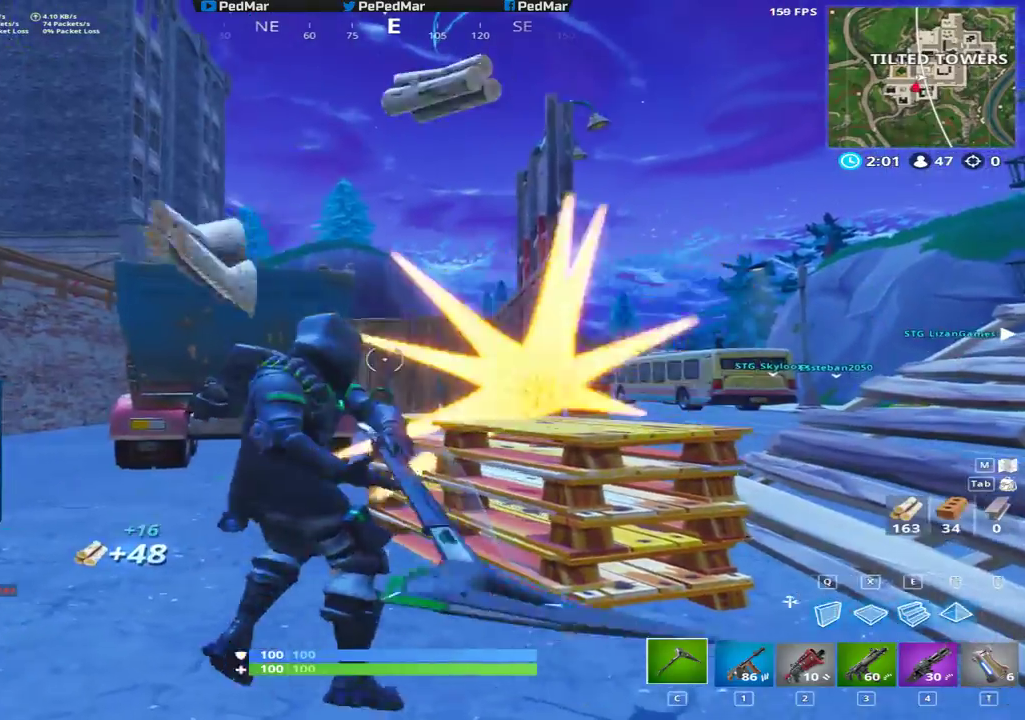
{"keys": ["a"], "mouse": ["left"], "events": [[100, "d", "down"], [200, "s", "up"], [367, "a", "down"], [367, "d", "up"]]}
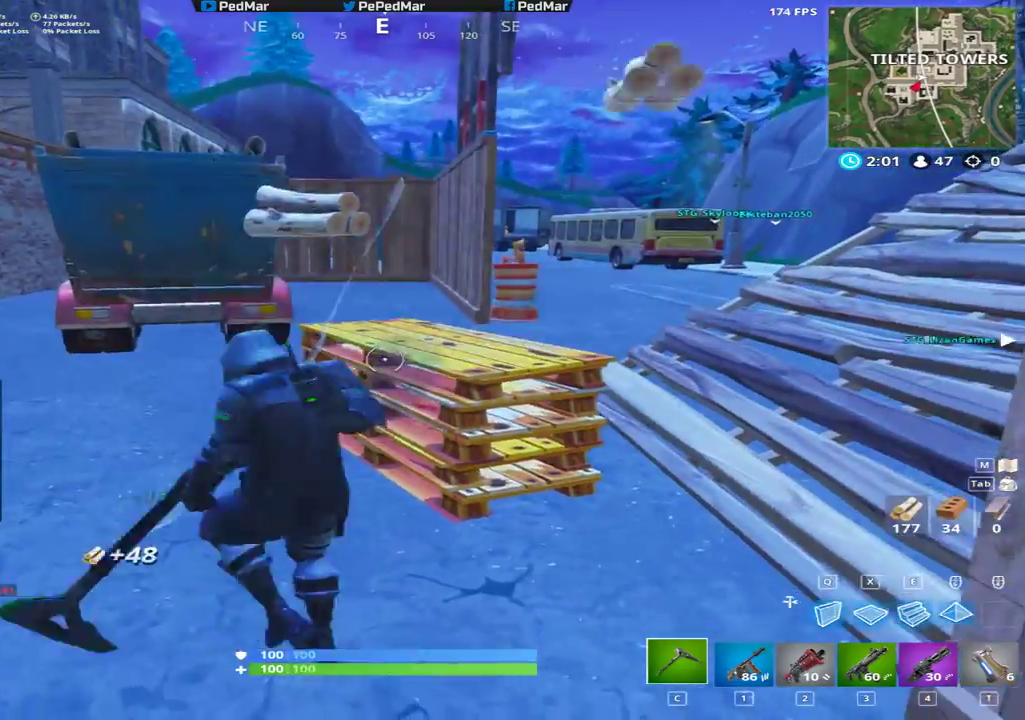
{"keys": ["a"], "mouse": ["left"], "events": [[150, "s", "down"], [183, "a", "up"], [267, "d", "down"], [300, "s", "up"], [450, "a", "down"], [450, "d", "up"]]}
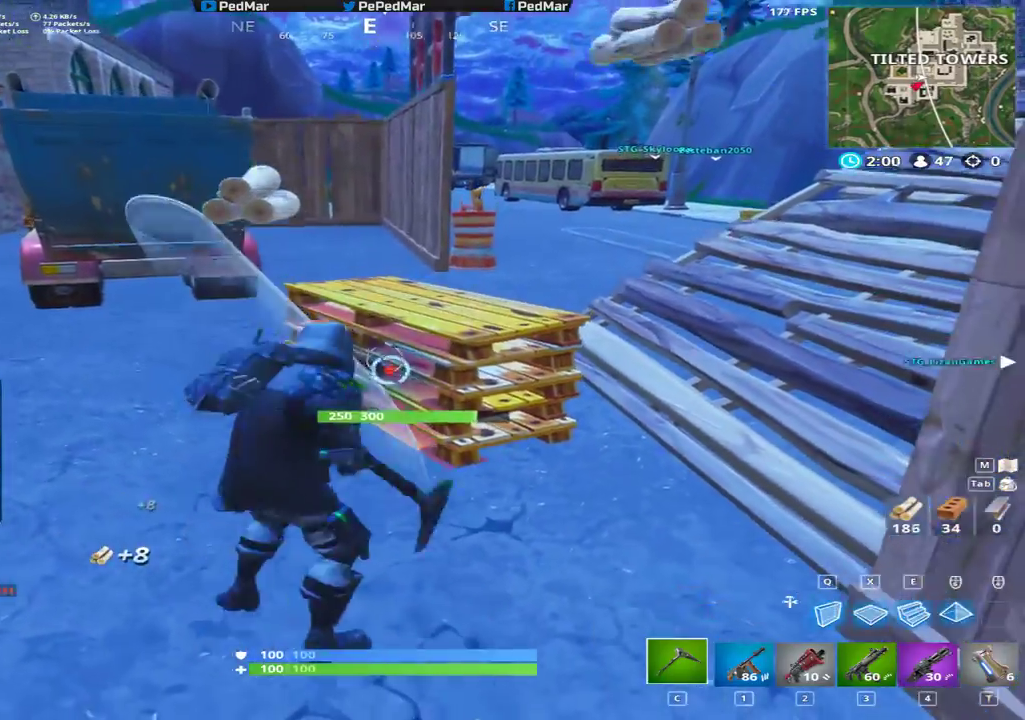
{"keys": [], "mouse": ["left"], "events": [[250, "a", "up"], [250, "s", "down"], [283, "d", "down"], [283, "s", "up"], [500, "d", "up"]]}
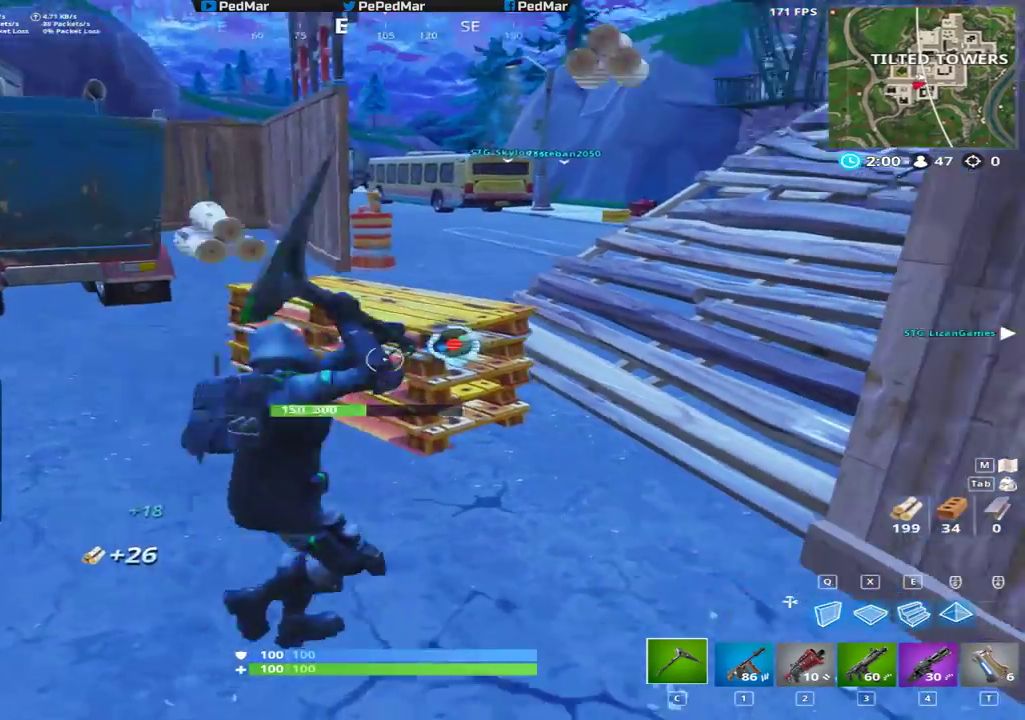
{"keys": ["d"], "mouse": ["left"], "events": [[17, "a", "down"], [300, "a", "up"], [317, "d", "down"]]}
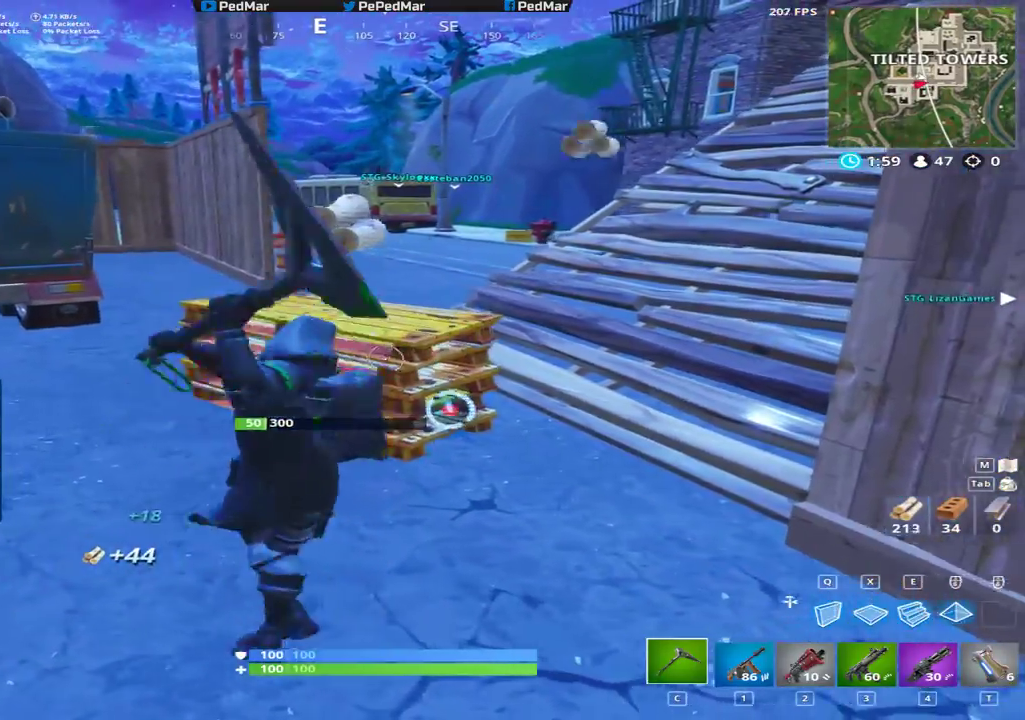
{"keys": ["a", "shift", "w"], "mouse": [], "events": [[33, "a", "down"], [67, "d", "up"], [317, "mouse_left", "up"], [417, "w", "down"], [433, "shift", "down"]]}
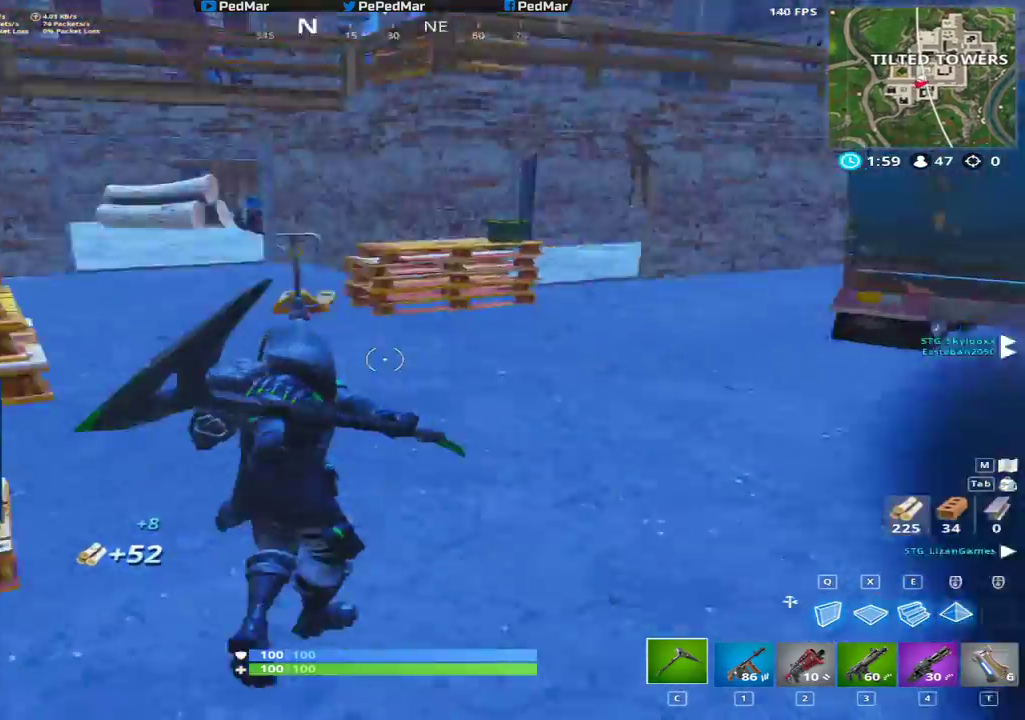
{"keys": ["a"], "mouse": ["left"], "events": [[250, "w", "up"], [283, "mouse_left", "down"], [367, "shift", "up"]]}
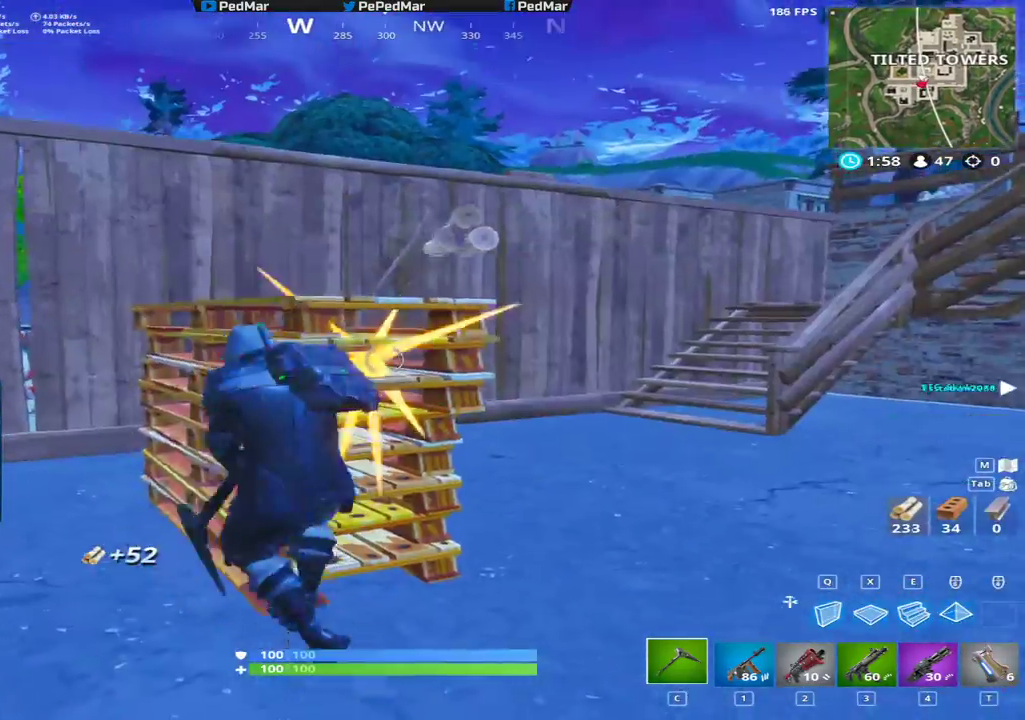
{"keys": ["a"], "mouse": ["left"], "events": []}
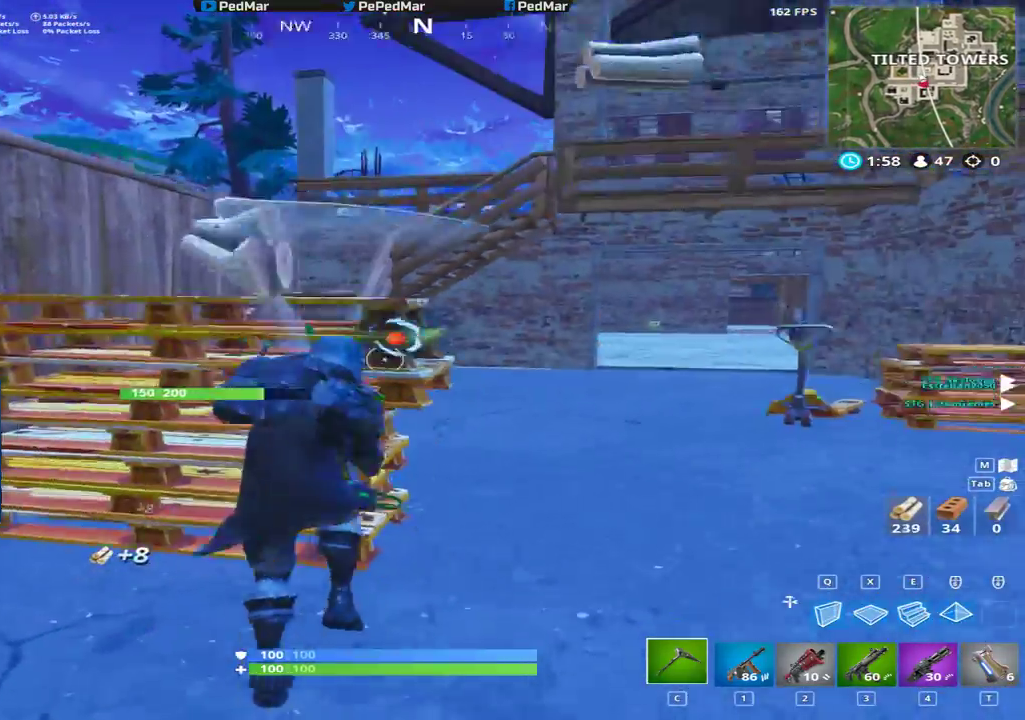
{"keys": ["a"], "mouse": [], "events": [[117, "d", "down"], [133, "s", "down"], [217, "a", "up"], [267, "mouse_left", "up"], [267, "s", "up"], [283, "a", "down"], [317, "d", "up"]]}
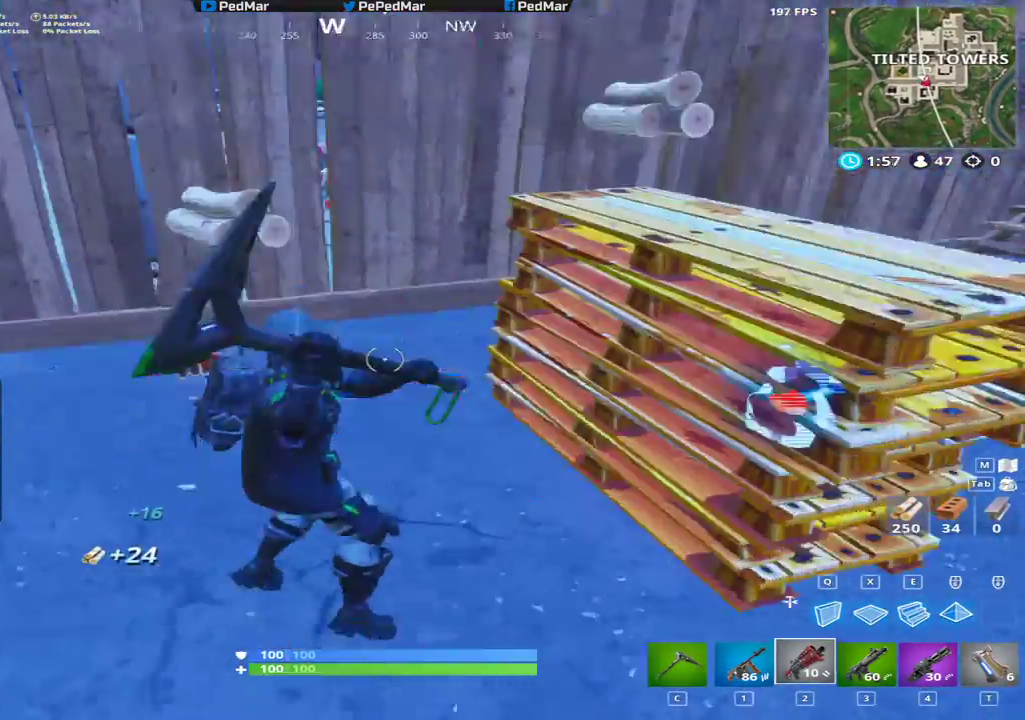
{"keys": ["c", "shift", "w"], "mouse": [], "events": [[117, "w", "down"], [150, "a", "up"], [183, "f", "down"], [250, "f", "up"], [300, "f", "down"], [383, "f", "up"], [433, "shift", "down"], [450, "c", "down"]]}
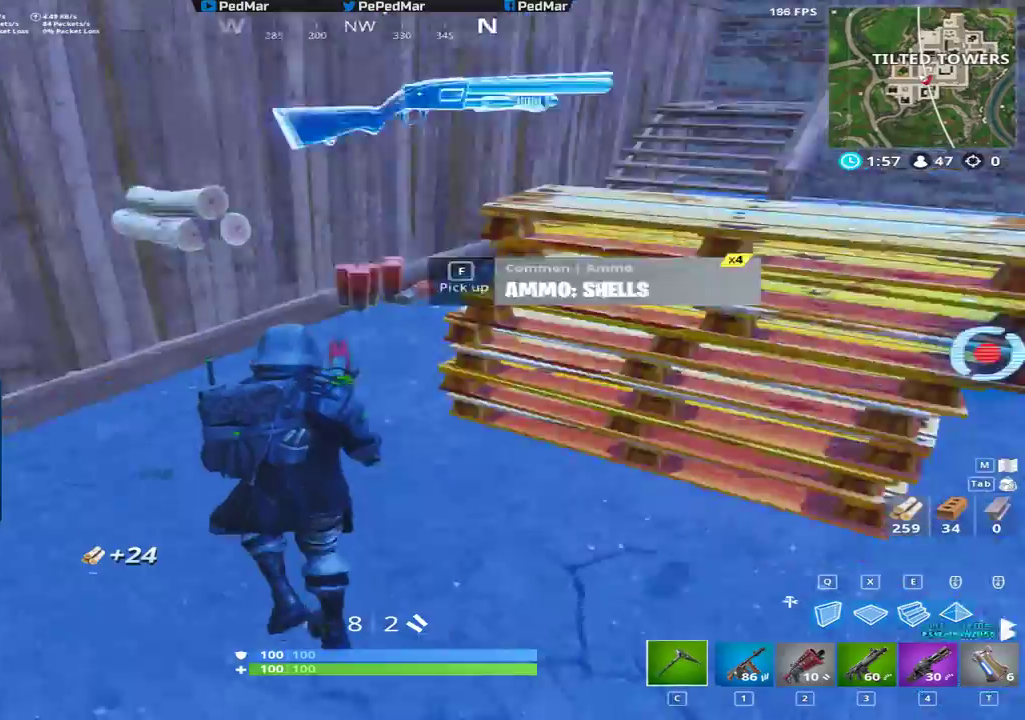
{"keys": ["d"], "mouse": ["left"], "events": [[33, "c", "up"], [150, "d", "down"], [200, "w", "up"], [333, "mouse_left", "down"], [467, "shift", "up"]]}
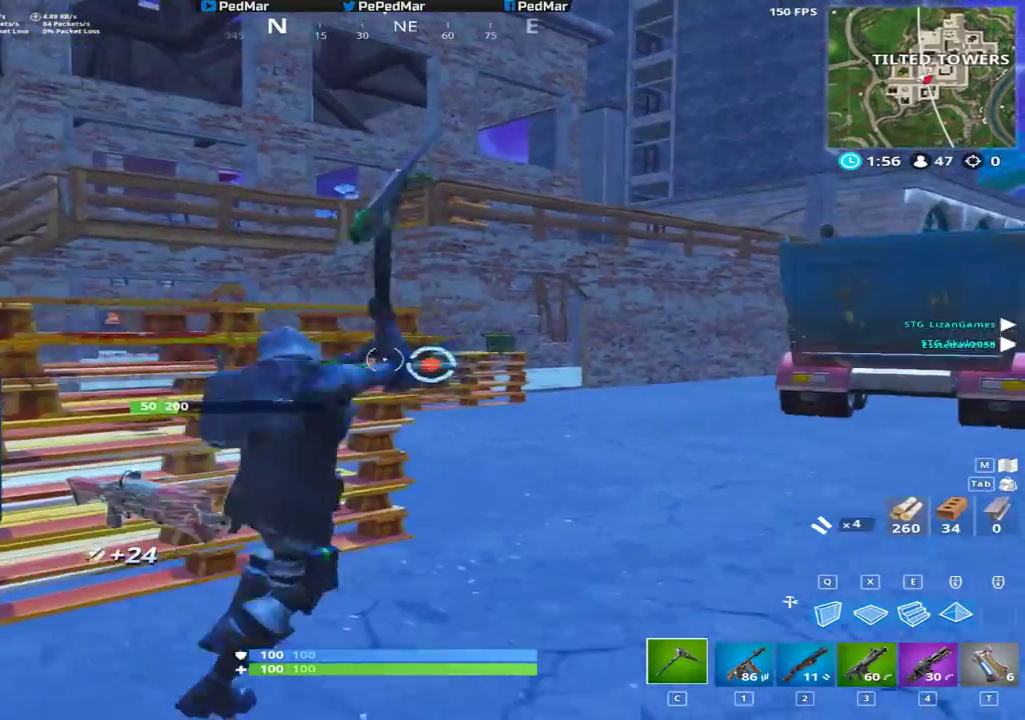
{"keys": ["a"], "mouse": ["left"], "events": [[33, "a", "down"], [33, "d", "up"], [283, "s", "down"], [467, "s", "up"]]}
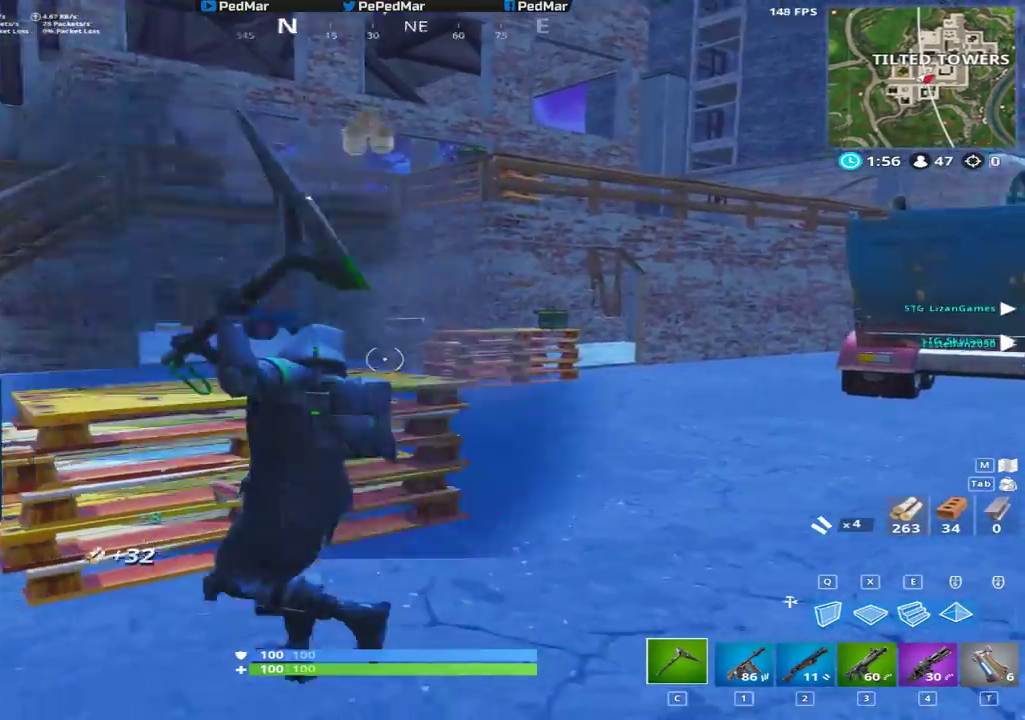
{"keys": ["d"], "mouse": ["left"], "events": [[250, "a", "up"], [267, "d", "down"]]}
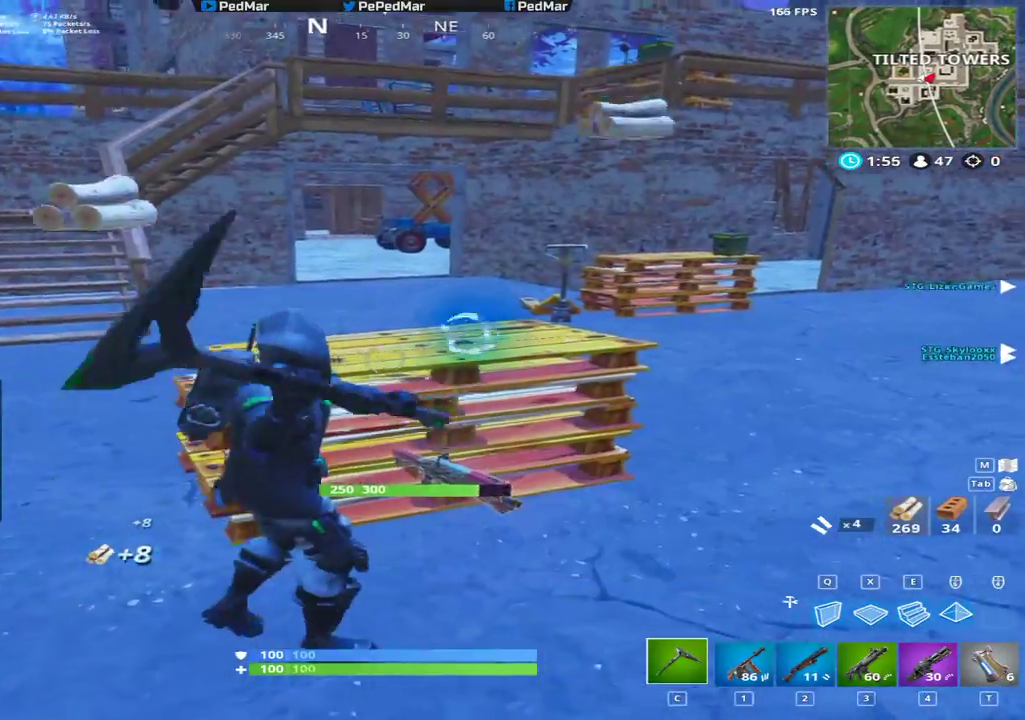
{"keys": ["d", "s"], "mouse": ["left"], "events": [[67, "a", "down"], [67, "d", "up"], [317, "s", "down"], [400, "a", "up"], [417, "d", "down"]]}
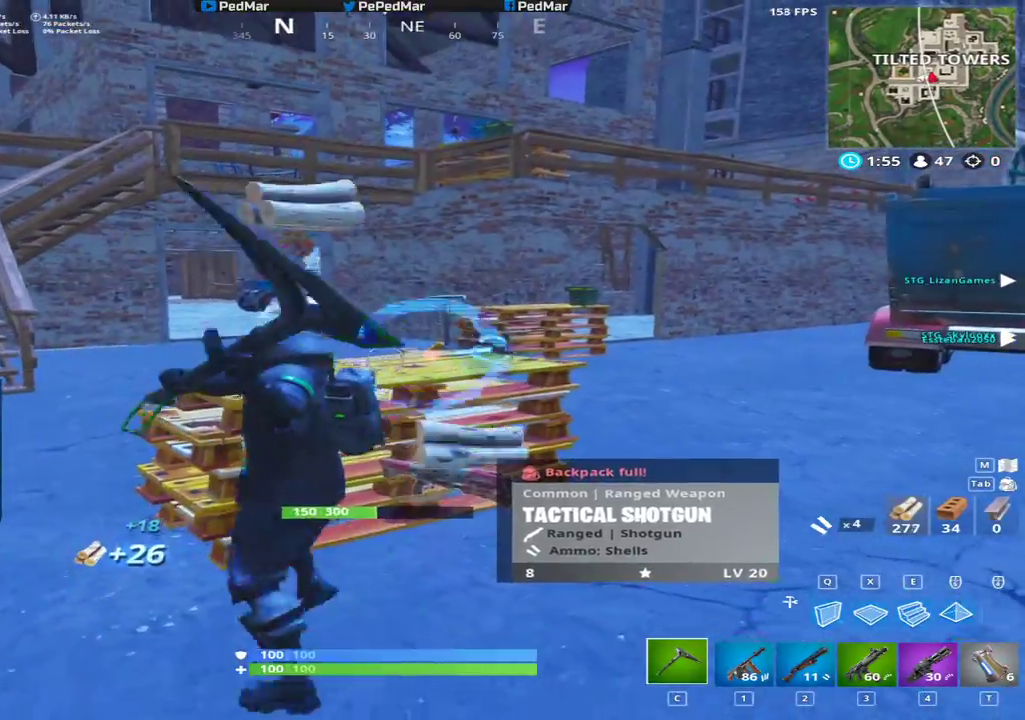
{"keys": ["a"], "mouse": ["left"], "events": [[17, "s", "up"], [133, "a", "down"], [150, "d", "up"]]}
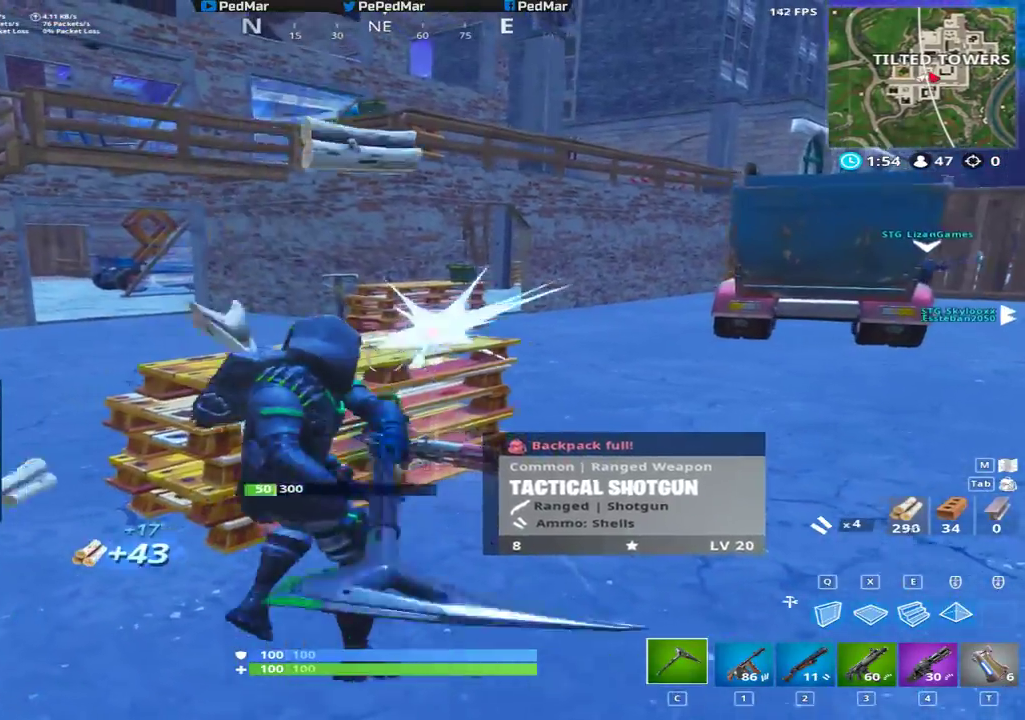
{"keys": ["d"], "mouse": ["left"], "events": [[33, "d", "down"], [50, "a", "up"], [133, "w", "down"], [217, "w", "up"], [300, "a", "down"], [317, "d", "up"], [383, "d", "down"], [450, "a", "up"]]}
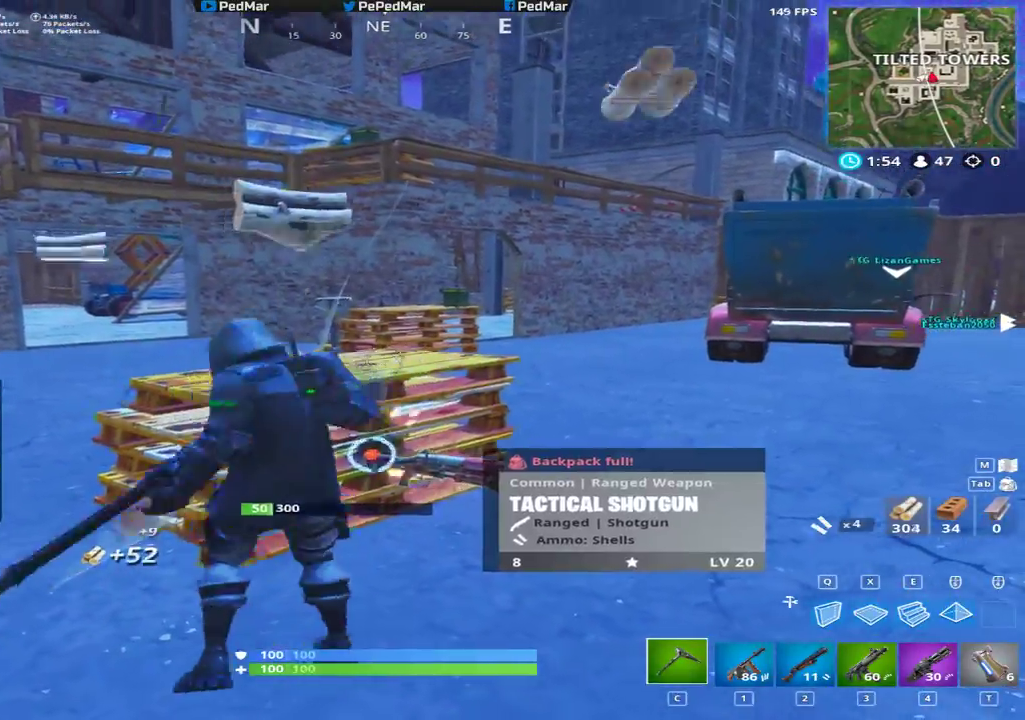
{"keys": ["d", "shift"], "mouse": ["left"], "events": [[50, "mouse_left", "up"], [67, "shift", "down"], [117, "w", "down"], [217, "q", "down"], [250, "space", "down"], [283, "mouse_left", "down"], [283, "w", "up"], [300, "q", "up"], [383, "space", "up"]]}
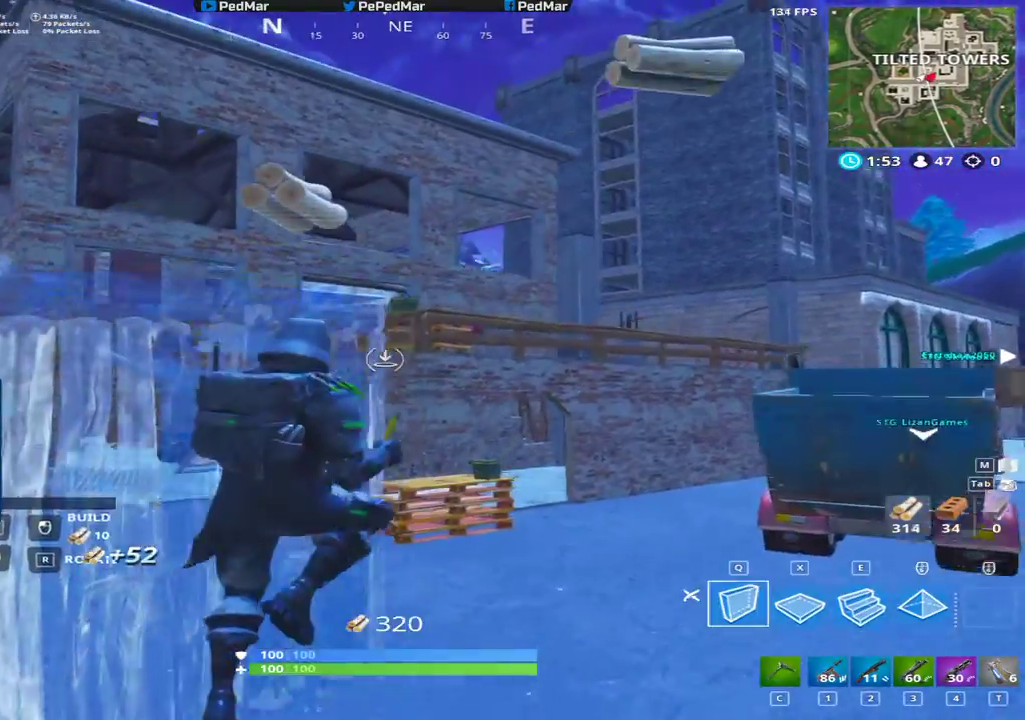
{"keys": ["a", "shift"], "mouse": ["left"]}
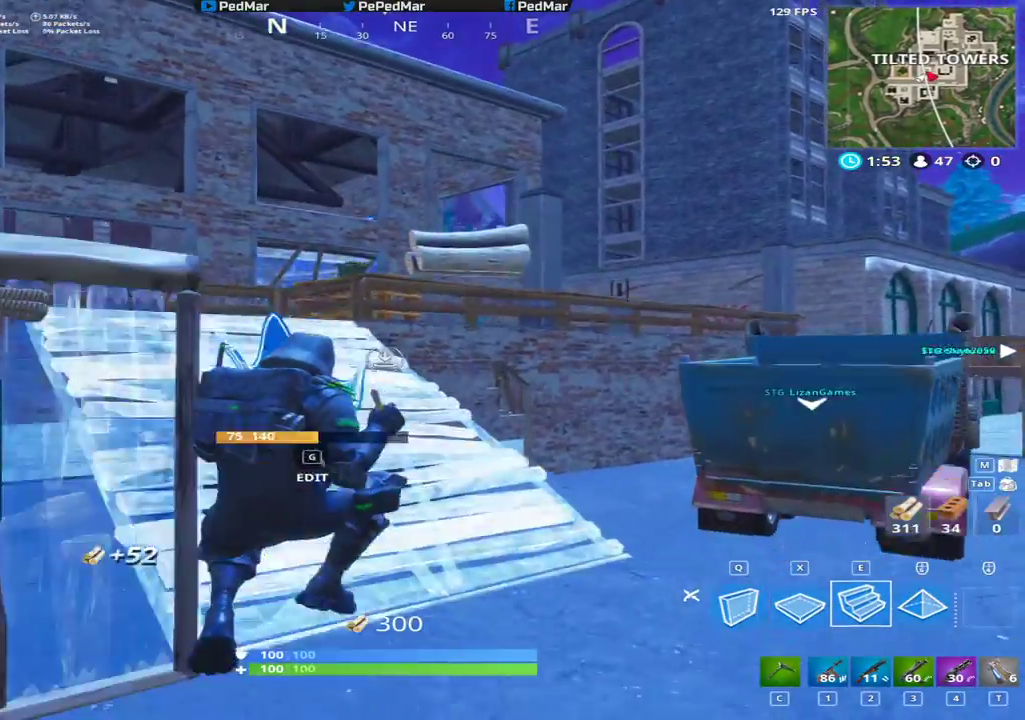
{"keys": ["a", "shift"], "mouse": [], "events": [[67, "mouse_left", "up"]]}
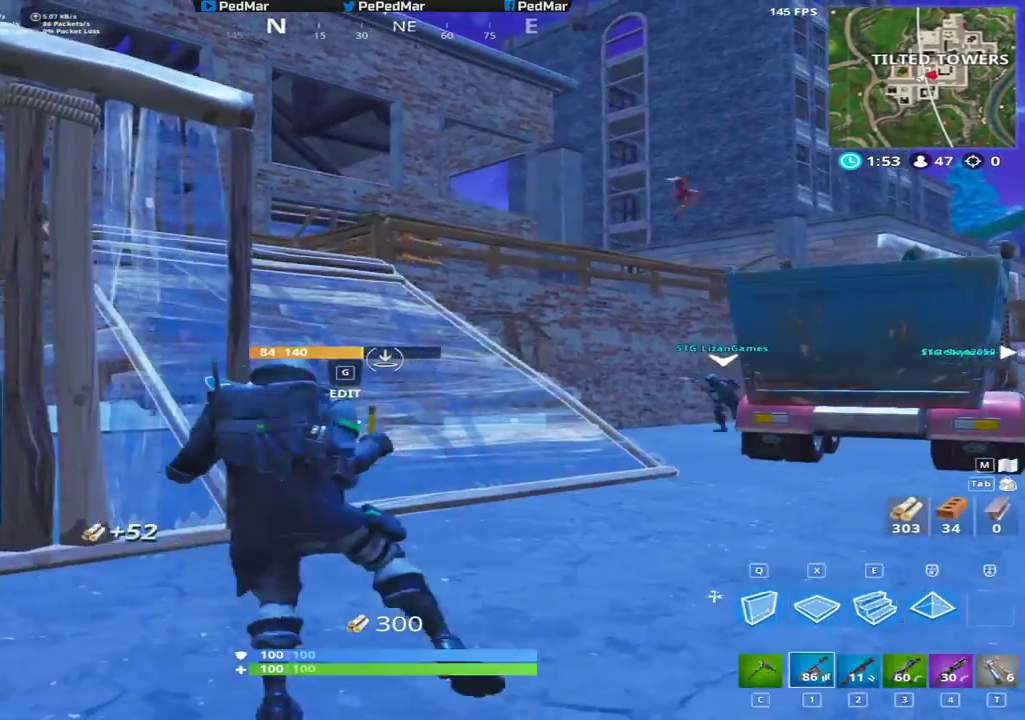
{"keys": ["d", "shift", "w"], "mouse": [], "events": [[250, "w", "down"], [300, "a", "up"], [350, "d", "down"]]}
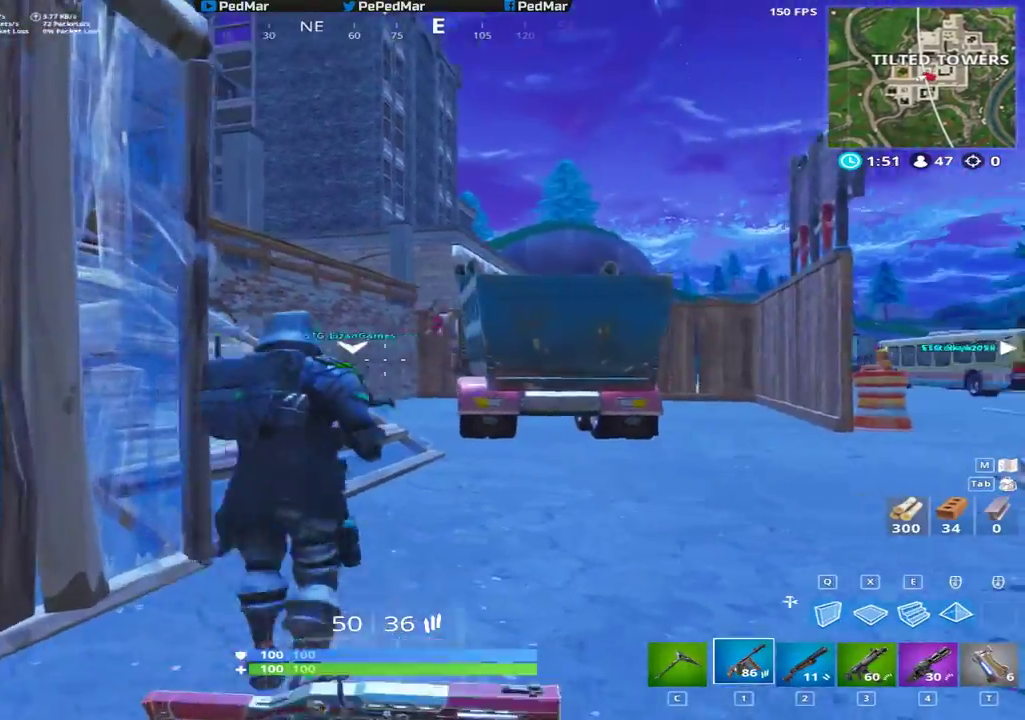
{"keys": ["a", "shift", "w"], "mouse": ["left"], "events": [[33, "d", "up"], [200, "mouse_right", "down"], [333, "mouse_right", "up"], [417, "a", "down"], [433, "mouse_left", "down"]]}
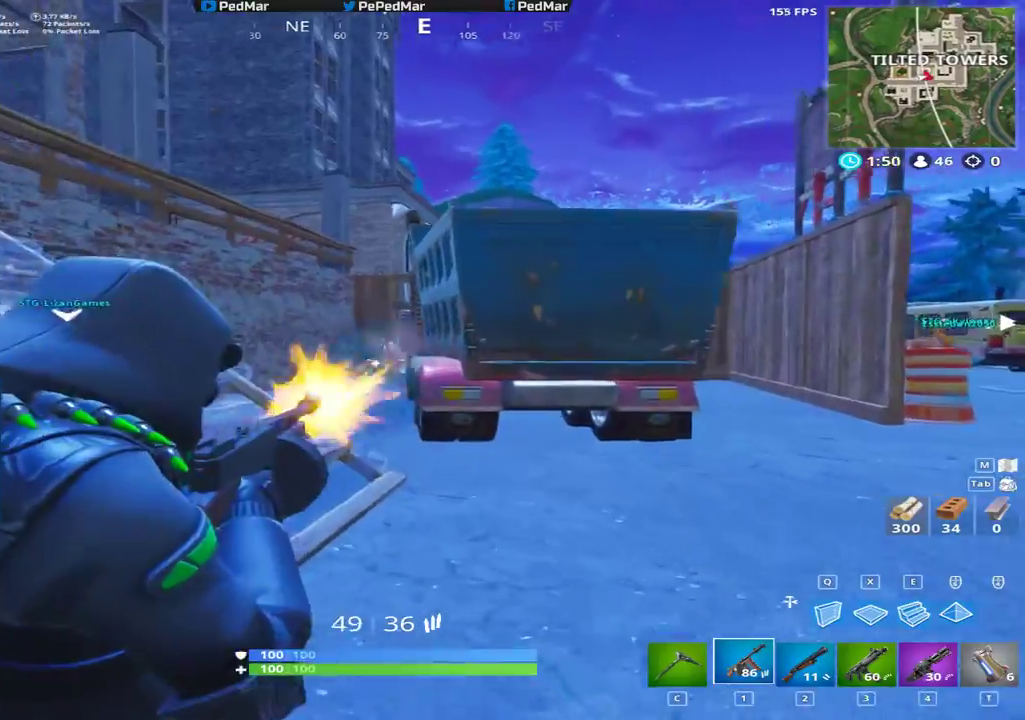
{"keys": ["shift", "w"], "mouse": ["left"], "events": [[217, "a", "up"]]}
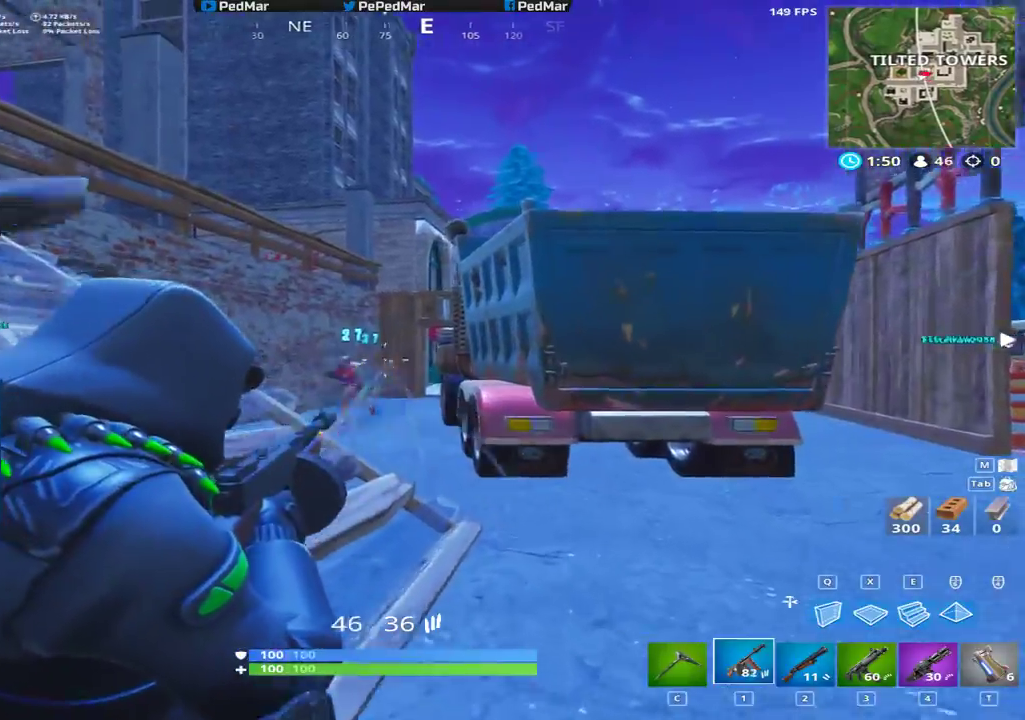
{"keys": ["d", "shift", "w"], "mouse": ["left"], "events": [[33, "d", "down"], [100, "d", "up"], [300, "d", "down"], [400, "d", "up"], [417, "d", "down"]]}
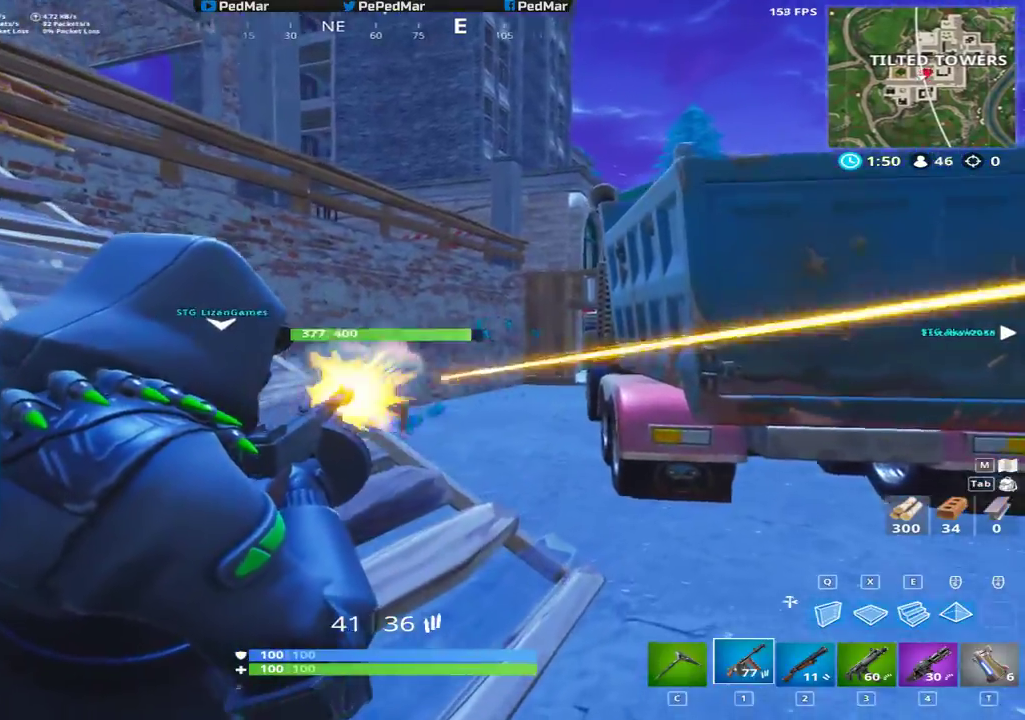
{"keys": ["d", "shift", "w"], "mouse": ["left"], "events": [[133, "d", "up"], [250, "d", "down"]]}
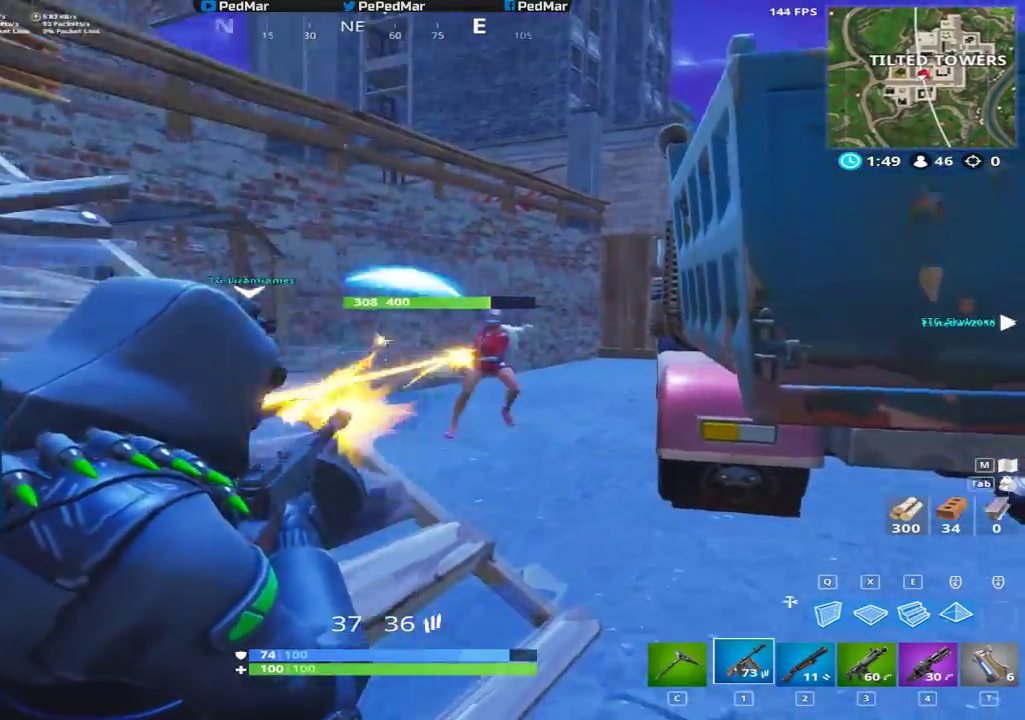
{"keys": ["a", "s", "shift"], "mouse": ["left"], "events": [[17, "space", "down"], [67, "space", "up"], [100, "a", "down"], [100, "w", "up"], [117, "d", "up"], [300, "s", "down"], [417, "a", "up"], [450, "a", "down"]]}
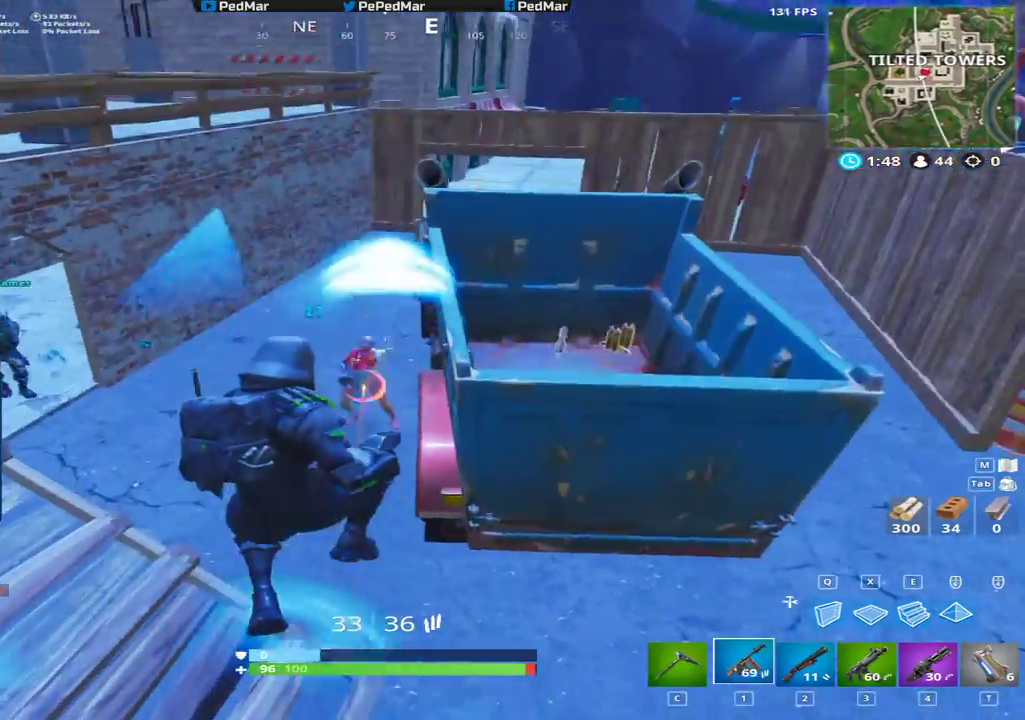
{"keys": ["d", "shift"], "mouse": ["right"], "events": [[283, "d", "down"], [300, "a", "up"], [450, "s", "up"], [500, "mouse_left", "up"], [500, "mouse_right", "down"]]}